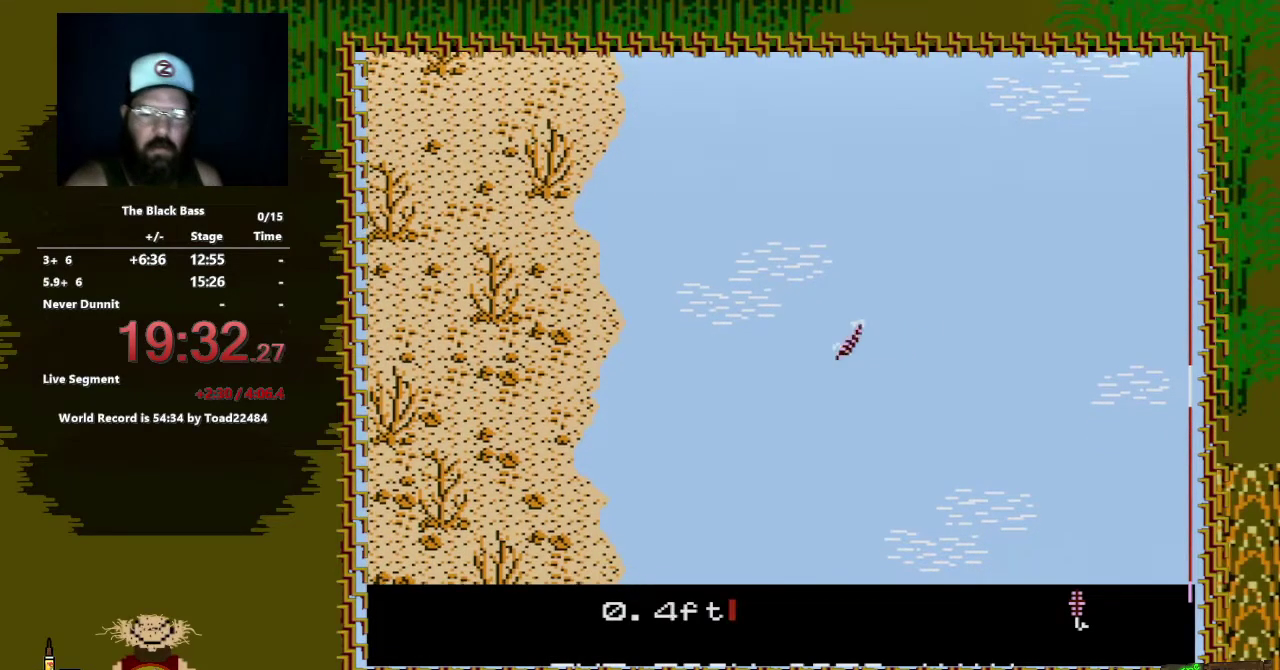
Gameplay with a controller (Nintendo layout); each line is a JSON object with the inputs held at the frame after it. "events" lists button and stick changes between this image and that frame as [ms after this image, input, new state], when the widget could be followed in between. Not read: L3 R3.
{"buttons": ["DPAD_RIGHT"], "events": [[183, "DPAD_RIGHT", "down"]]}
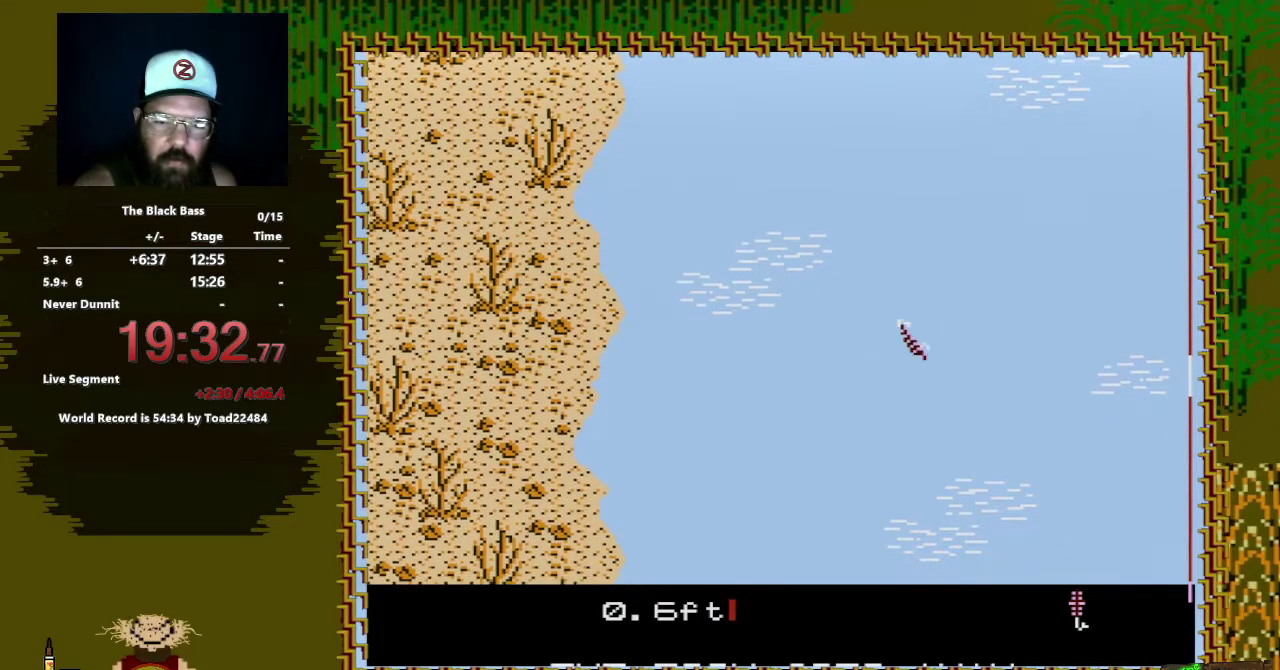
{"buttons": ["DPAD_UP"], "events": [[33, "DPAD_RIGHT", "up"], [217, "DPAD_UP", "down"]]}
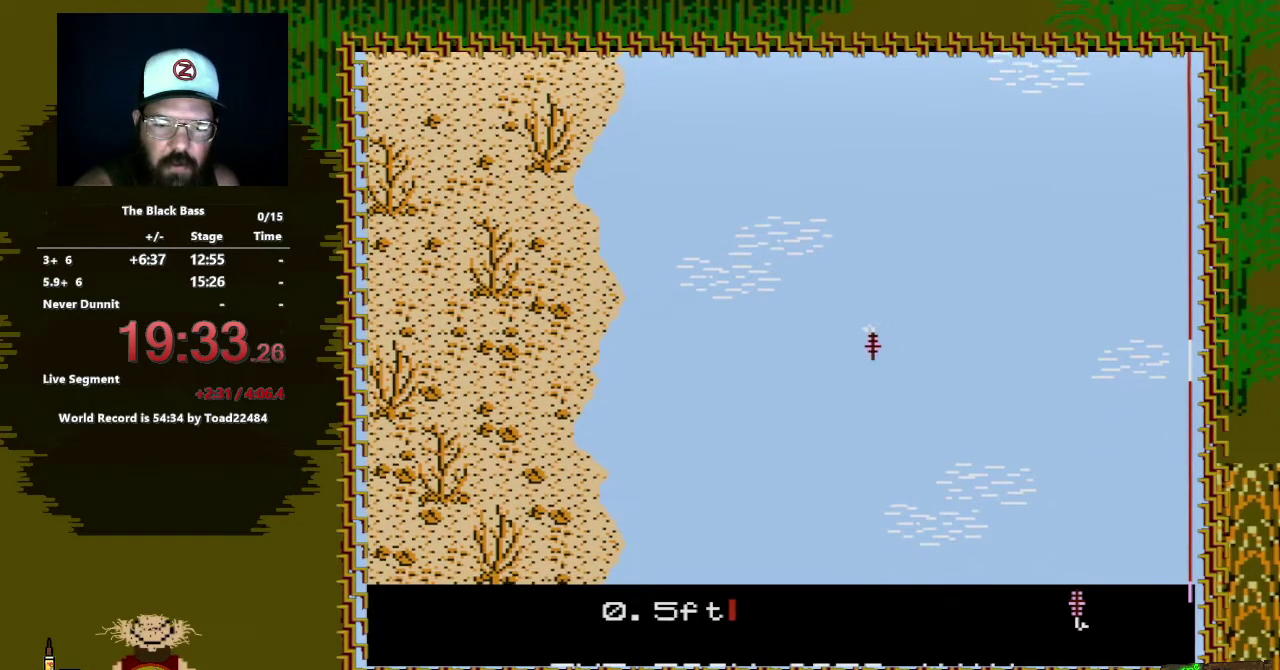
{"buttons": [], "events": [[117, "DPAD_UP", "up"]]}
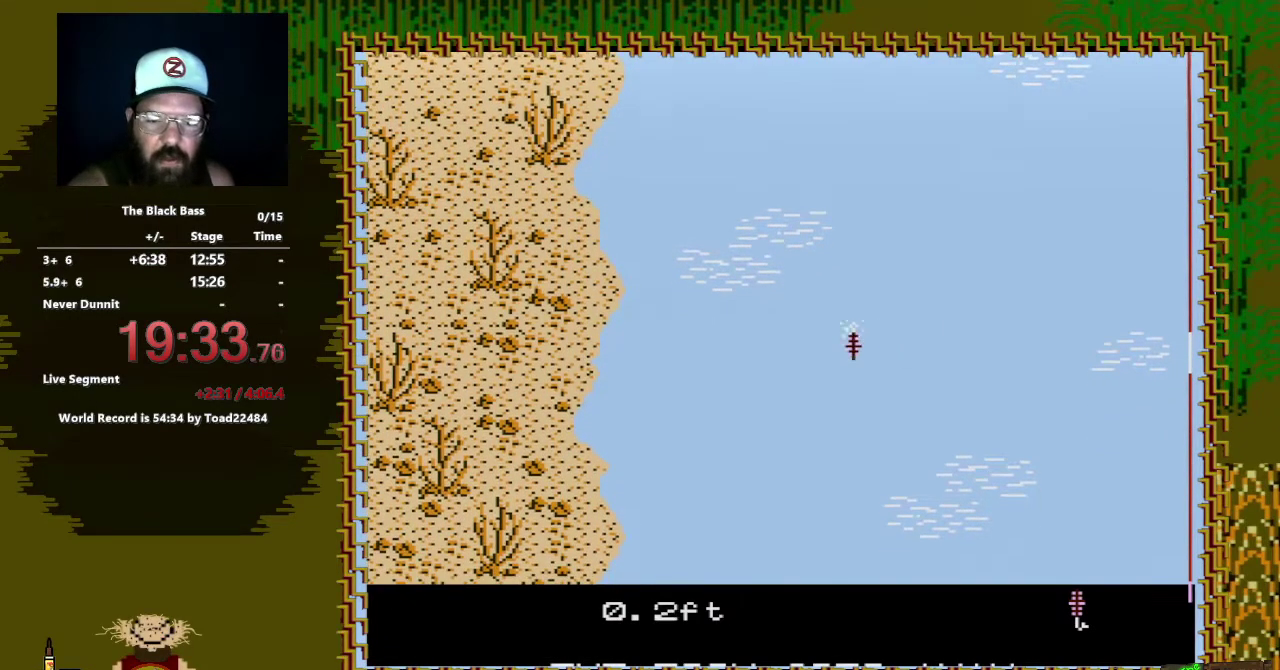
{"buttons": [], "events": [[150, "DPAD_LEFT", "down"], [483, "DPAD_LEFT", "up"]]}
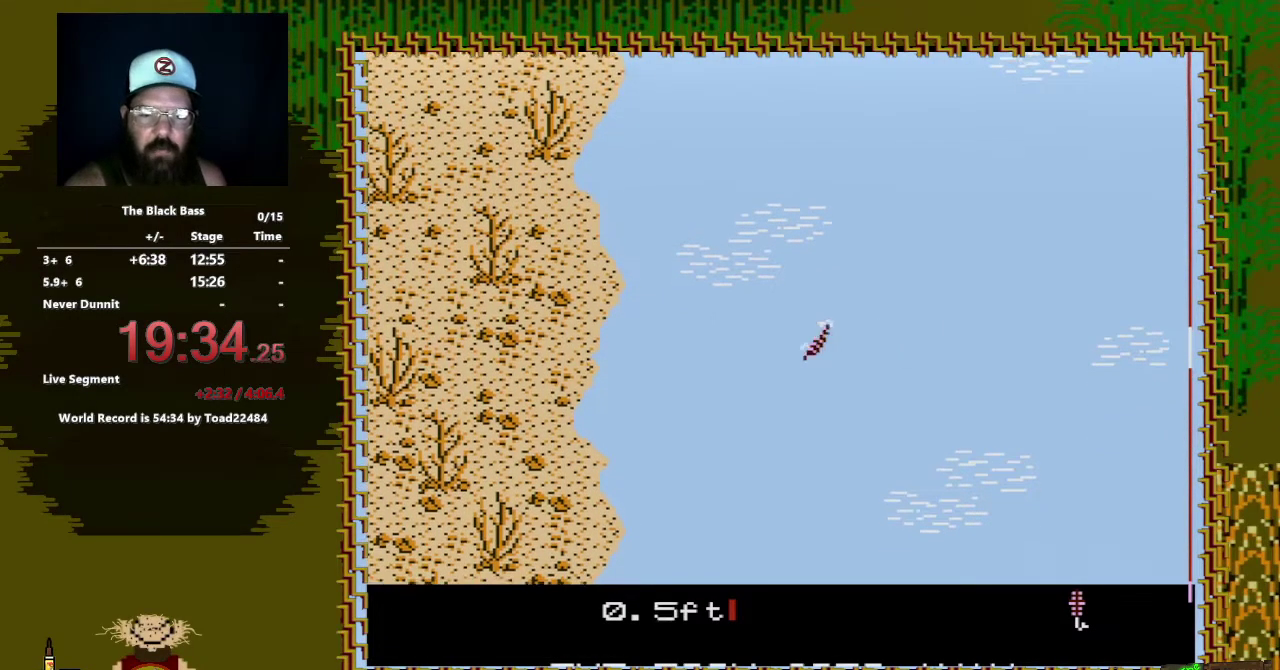
{"buttons": ["DPAD_RIGHT"], "events": [[167, "DPAD_RIGHT", "down"]]}
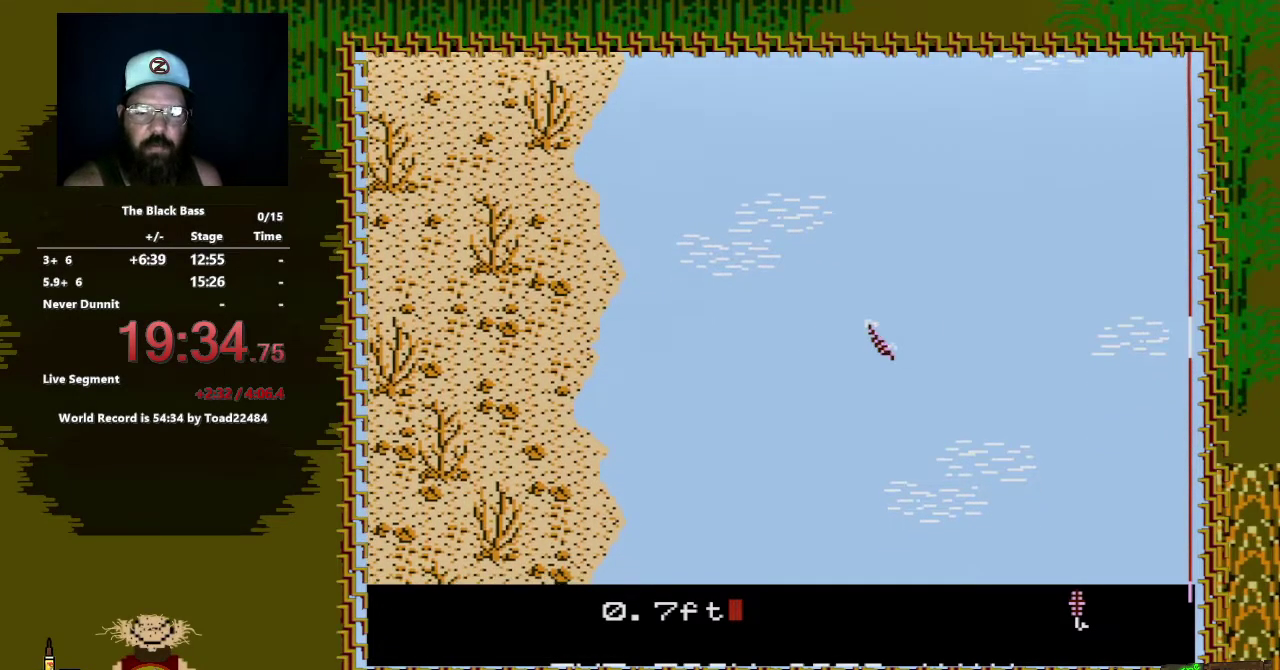
{"buttons": ["DPAD_UP"], "events": [[150, "DPAD_RIGHT", "up"], [300, "DPAD_UP", "down"]]}
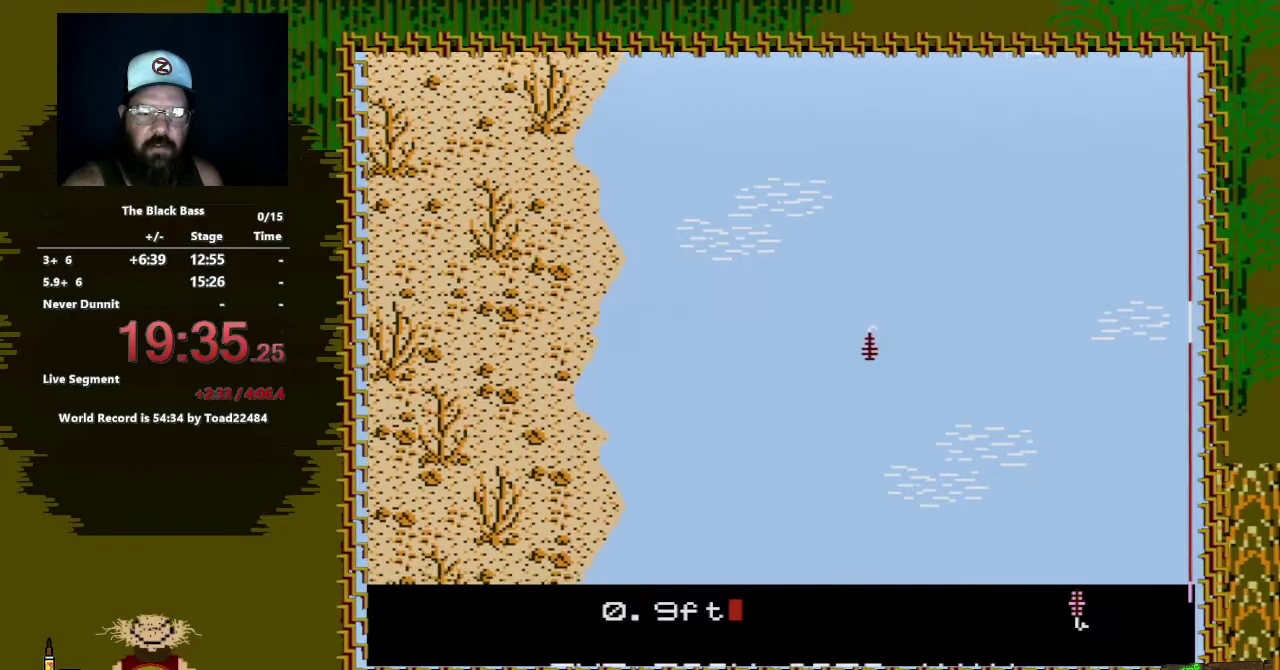
{"buttons": [], "events": [[317, "DPAD_UP", "up"]]}
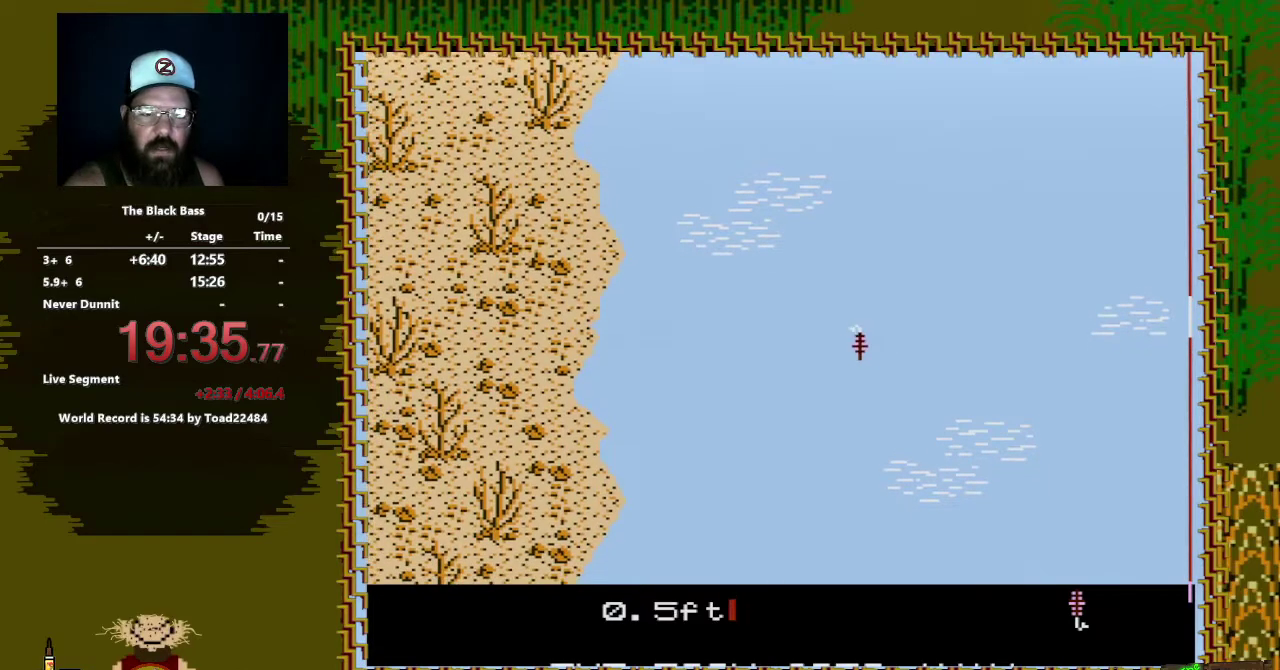
{"buttons": ["DPAD_LEFT"], "events": [[233, "DPAD_LEFT", "down"]]}
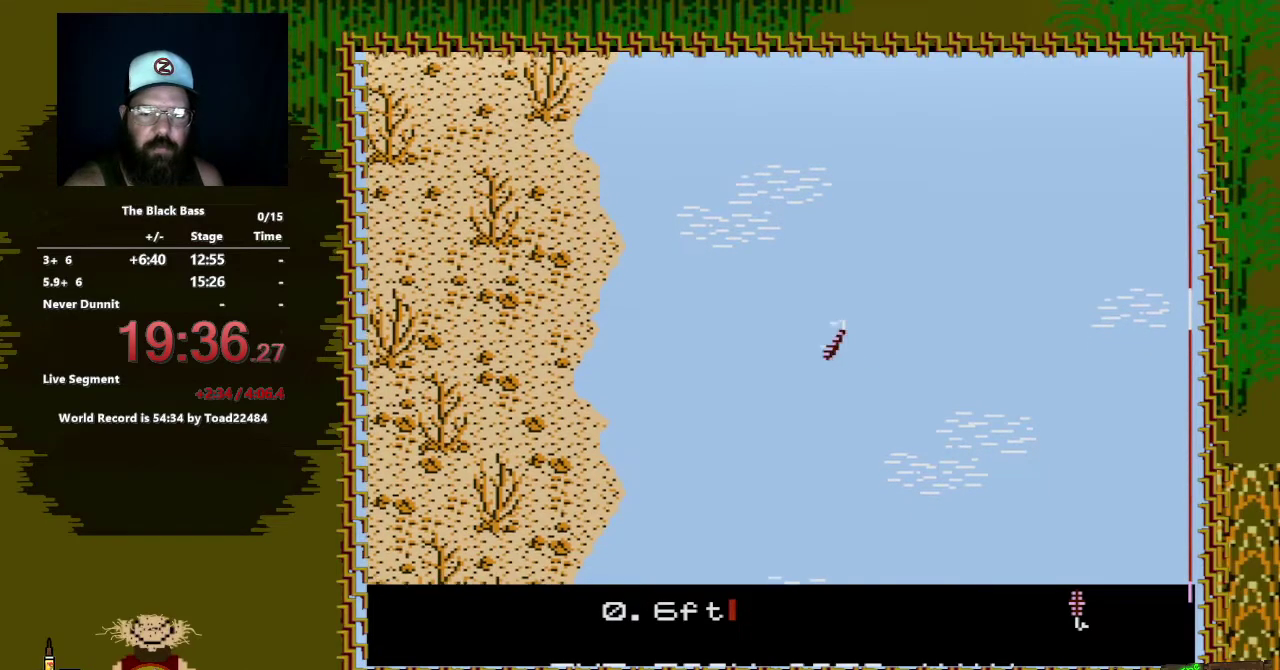
{"buttons": ["DPAD_RIGHT"], "events": [[133, "DPAD_LEFT", "up"], [250, "DPAD_RIGHT", "down"]]}
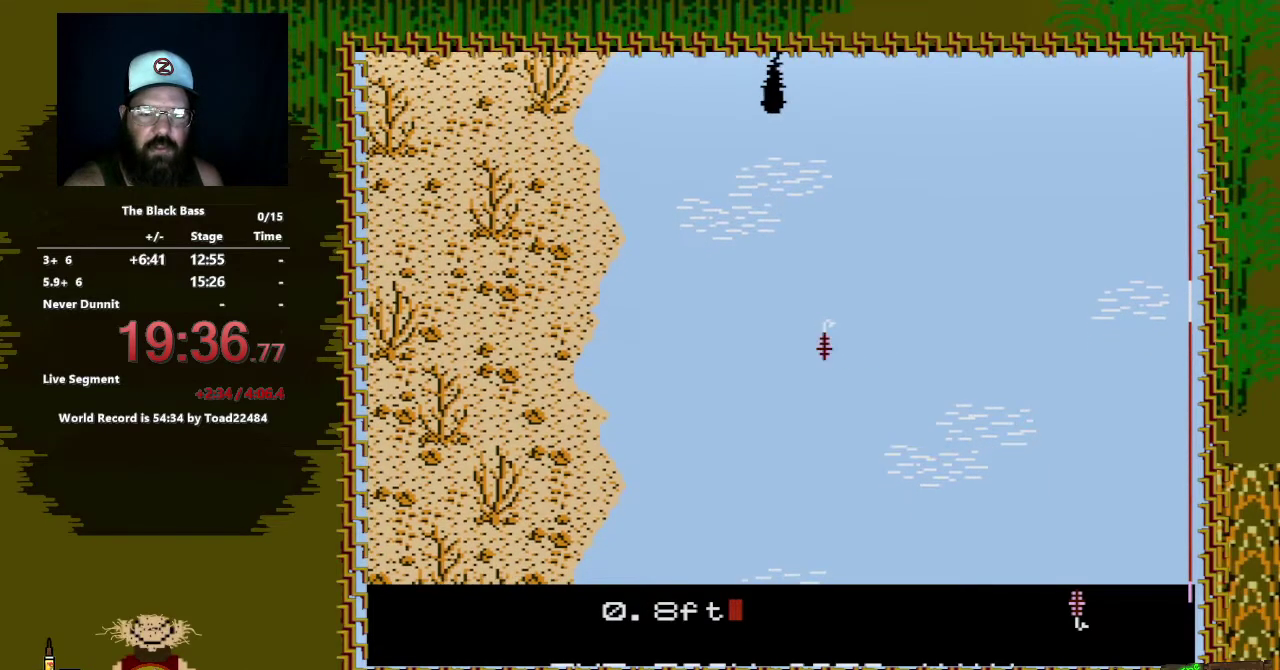
{"buttons": ["DPAD_UP"], "events": [[233, "DPAD_RIGHT", "up"], [367, "DPAD_UP", "down"]]}
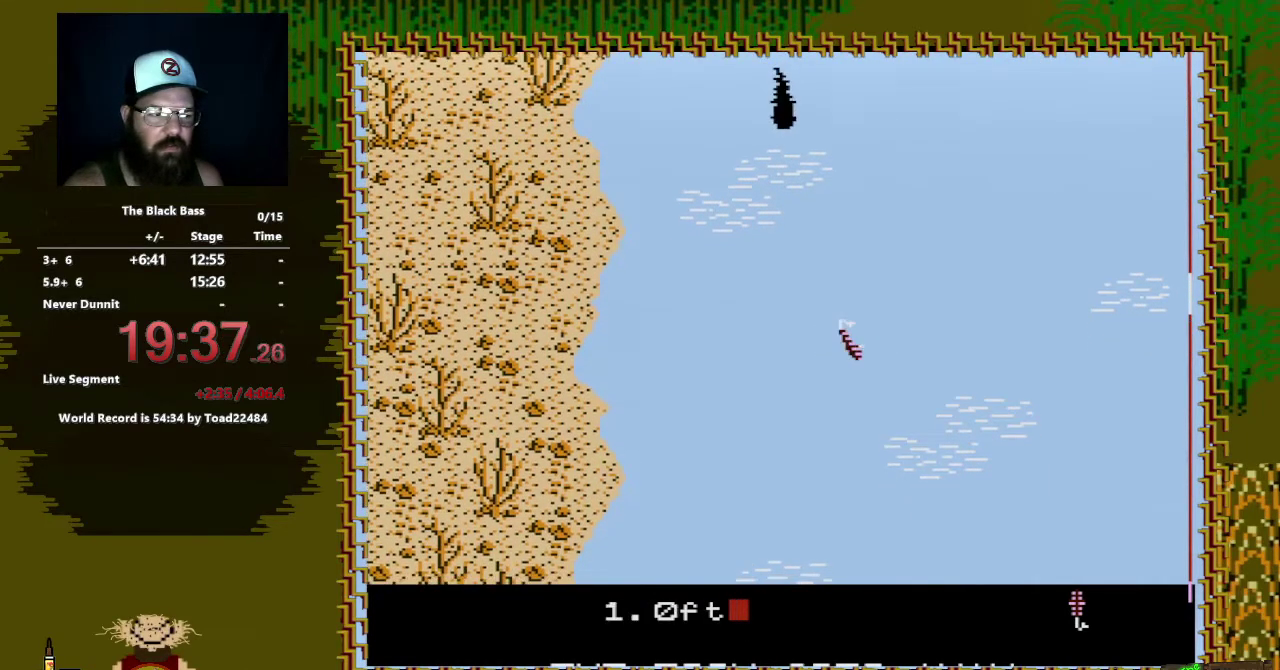
{"buttons": [], "events": [[417, "DPAD_UP", "up"]]}
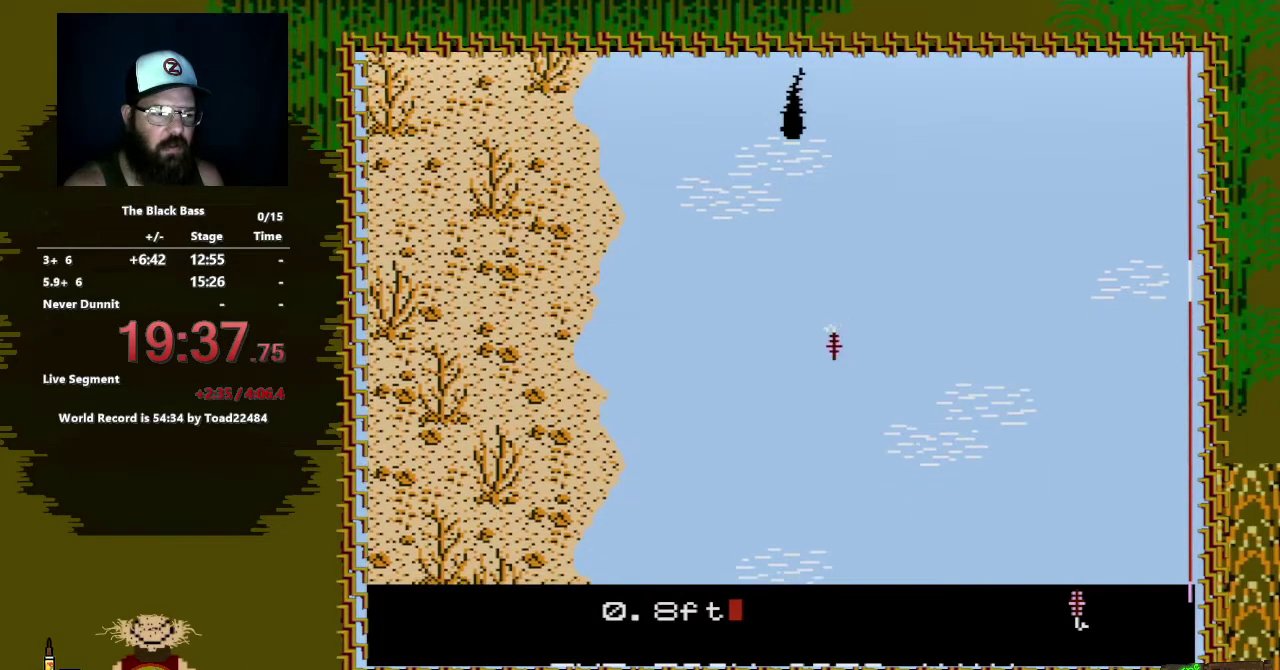
{"buttons": [], "events": []}
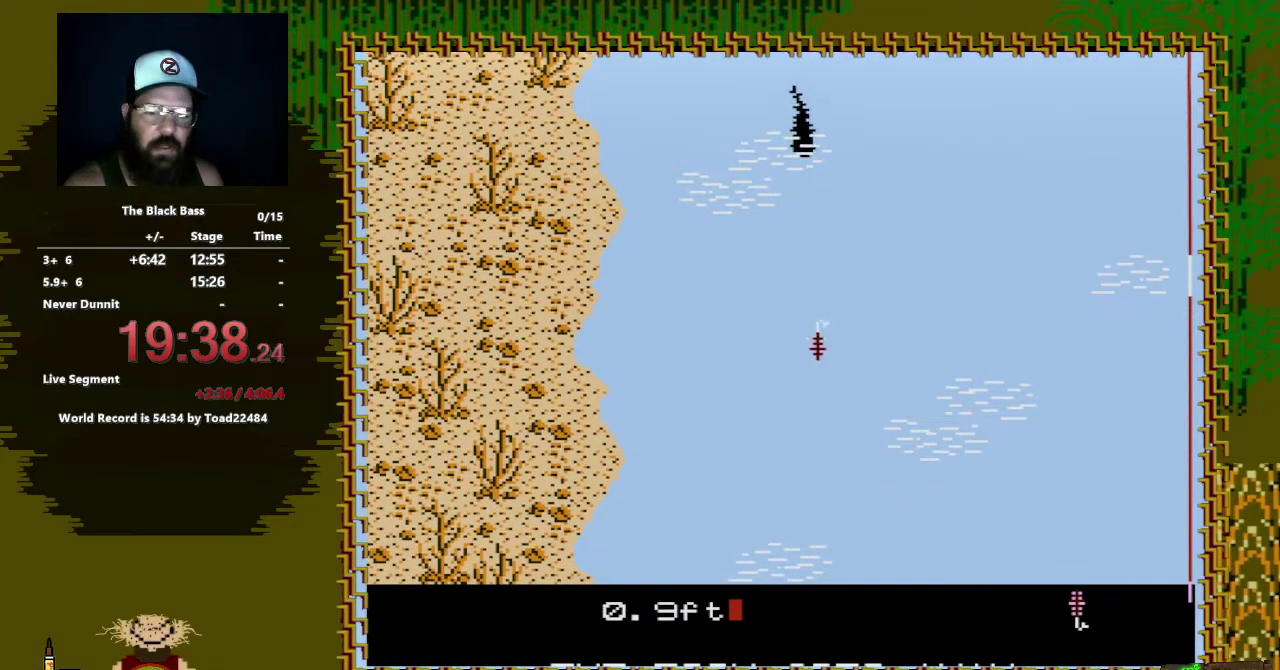
{"buttons": [], "events": [[67, "DPAD_LEFT", "down"], [367, "DPAD_LEFT", "up"]]}
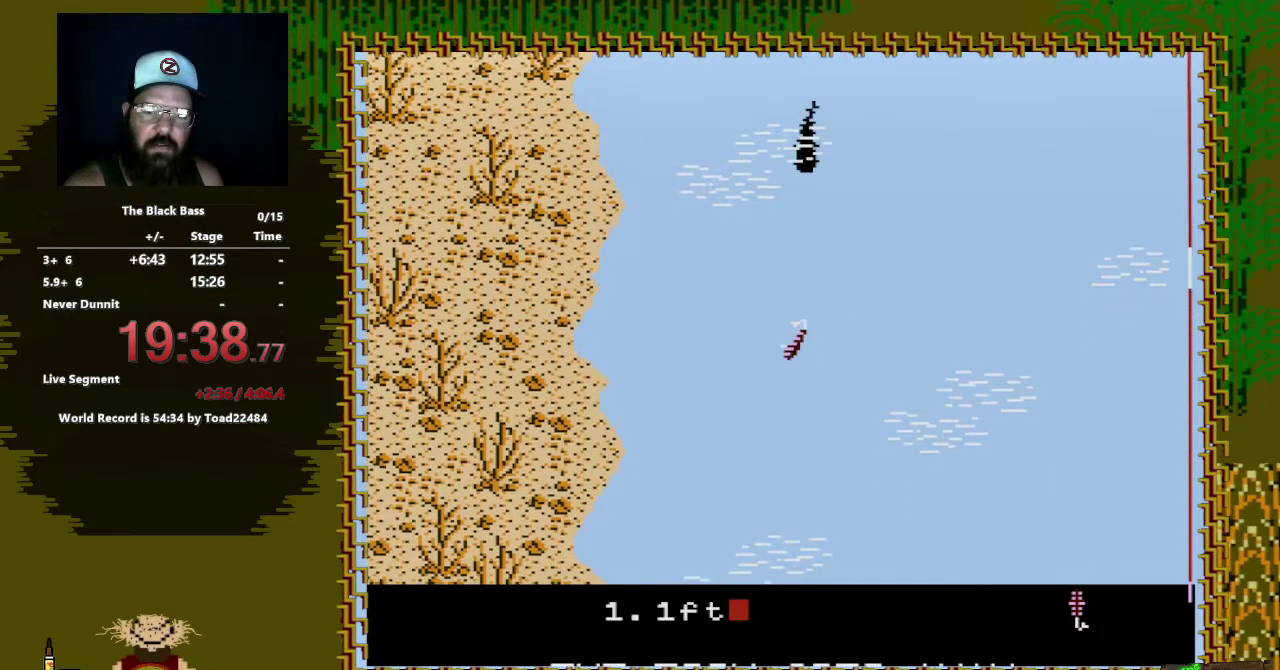
{"buttons": [], "events": [[17, "DPAD_RIGHT", "down"], [367, "DPAD_RIGHT", "up"]]}
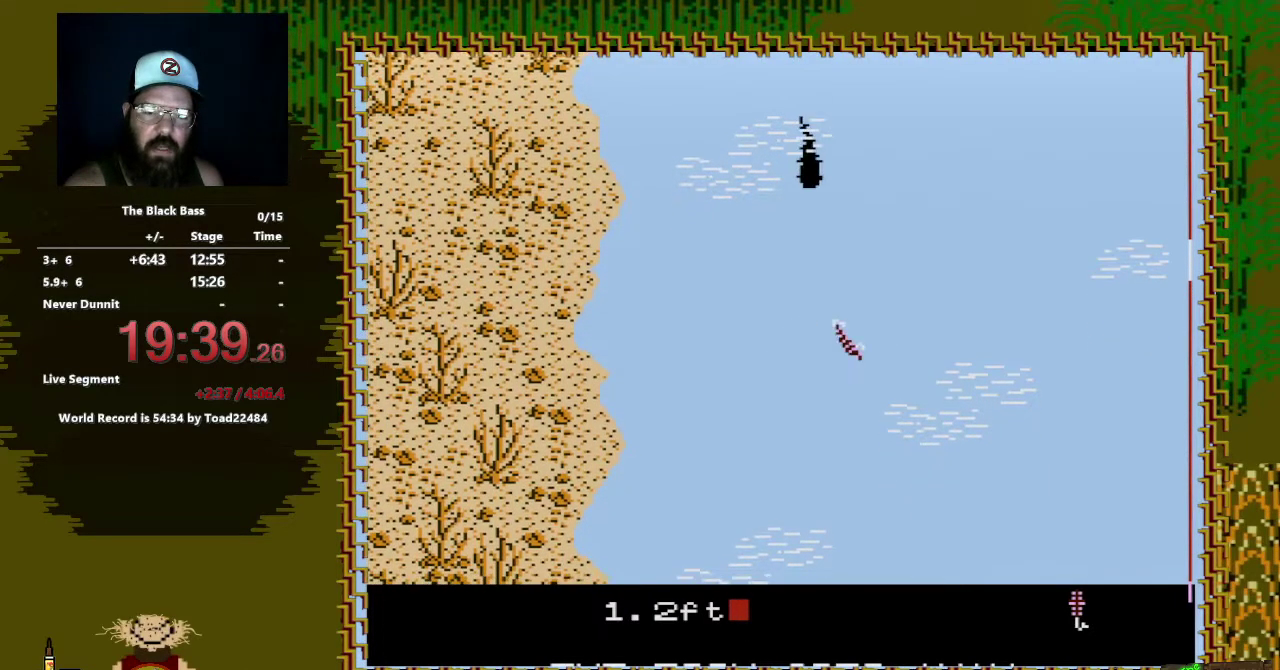
{"buttons": ["DPAD_UP"], "events": [[33, "DPAD_UP", "down"]]}
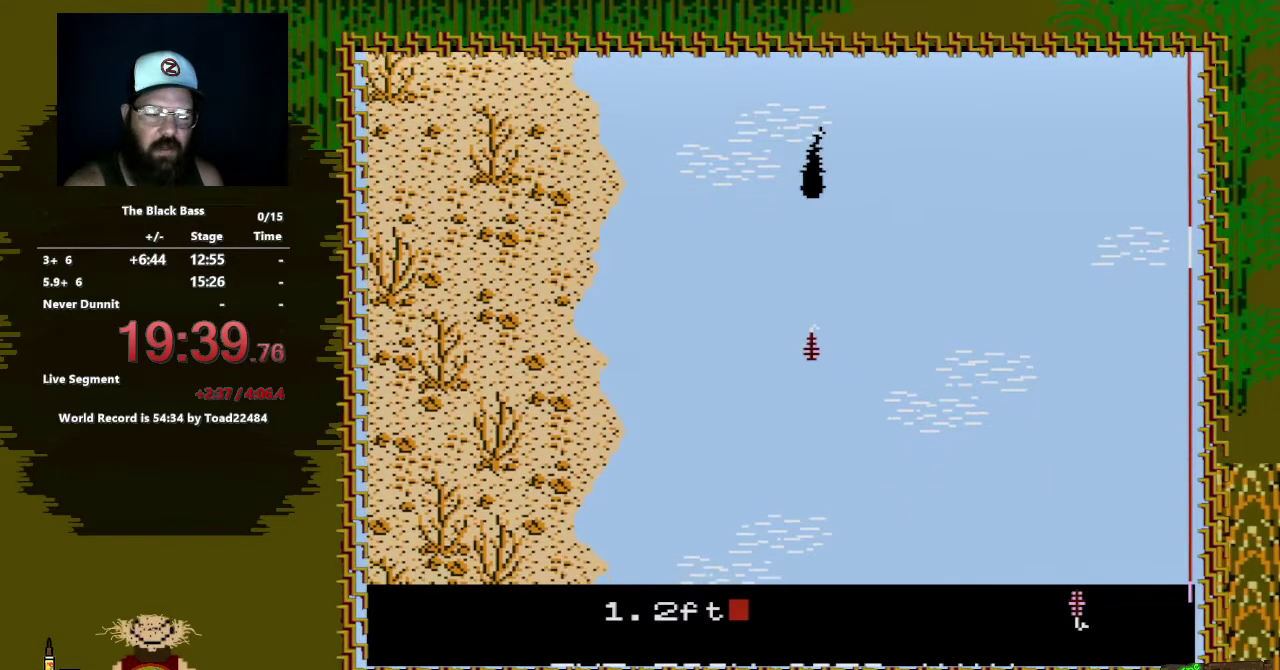
{"buttons": [], "events": [[150, "DPAD_UP", "up"]]}
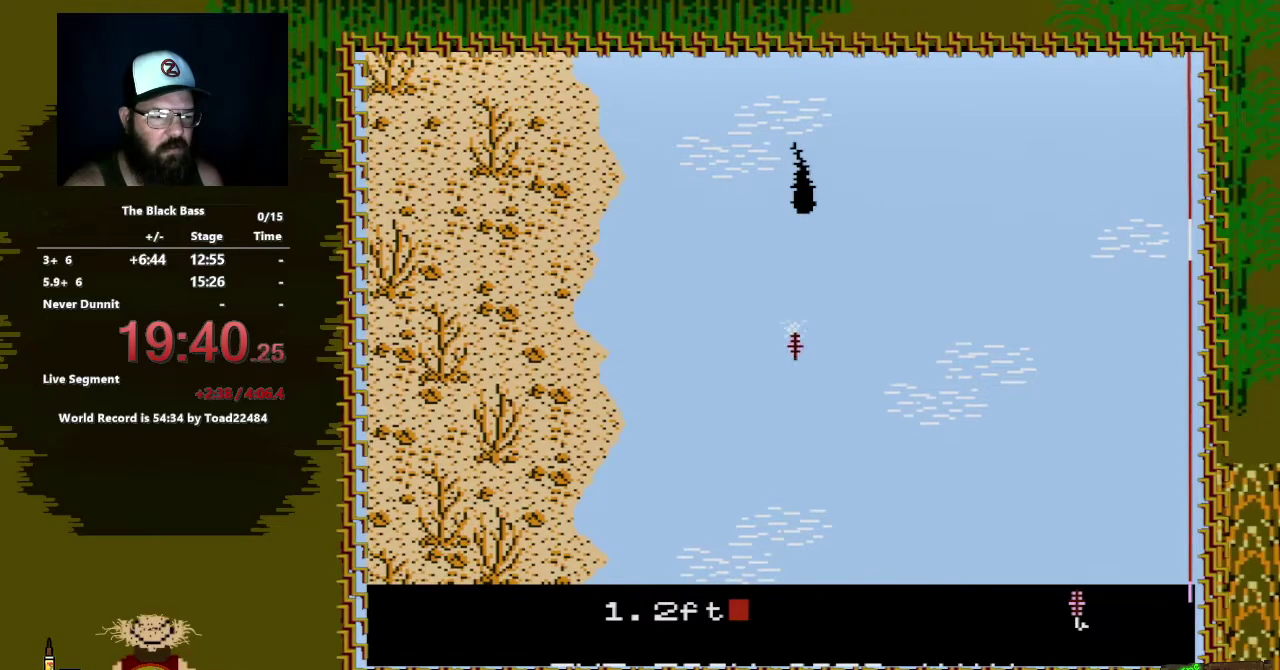
{"buttons": [], "events": [[250, "DPAD_LEFT", "down"], [483, "DPAD_LEFT", "up"]]}
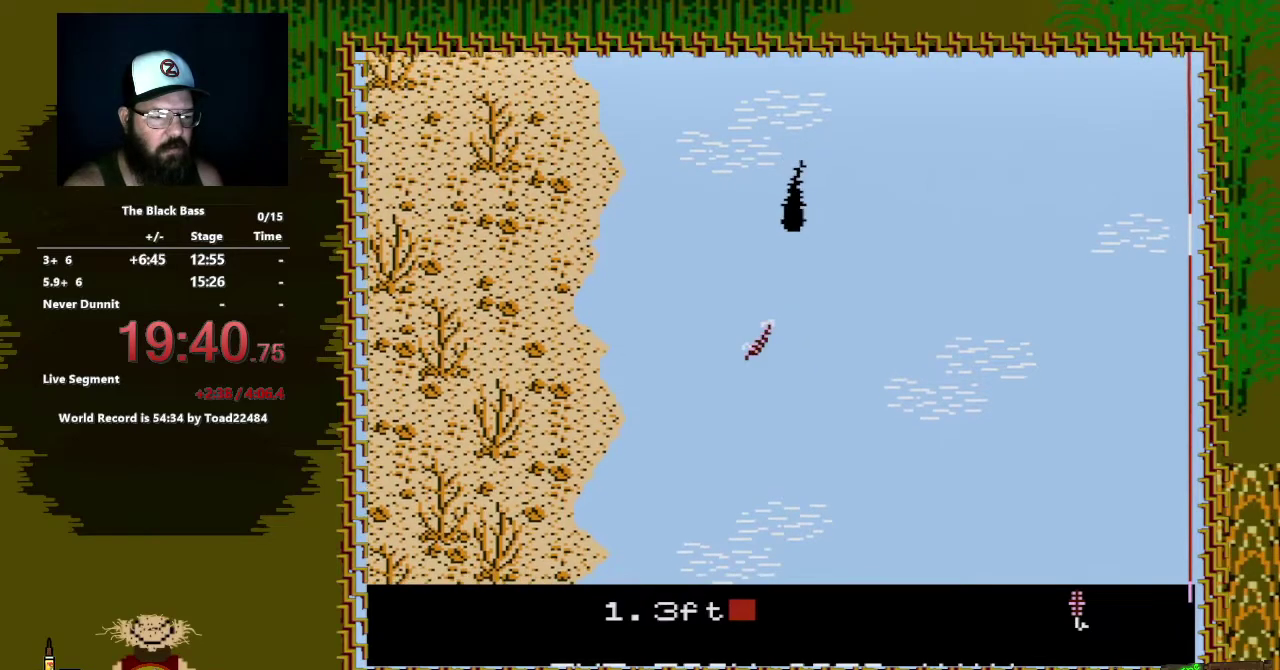
{"buttons": ["DPAD_RIGHT"], "events": [[150, "DPAD_RIGHT", "down"]]}
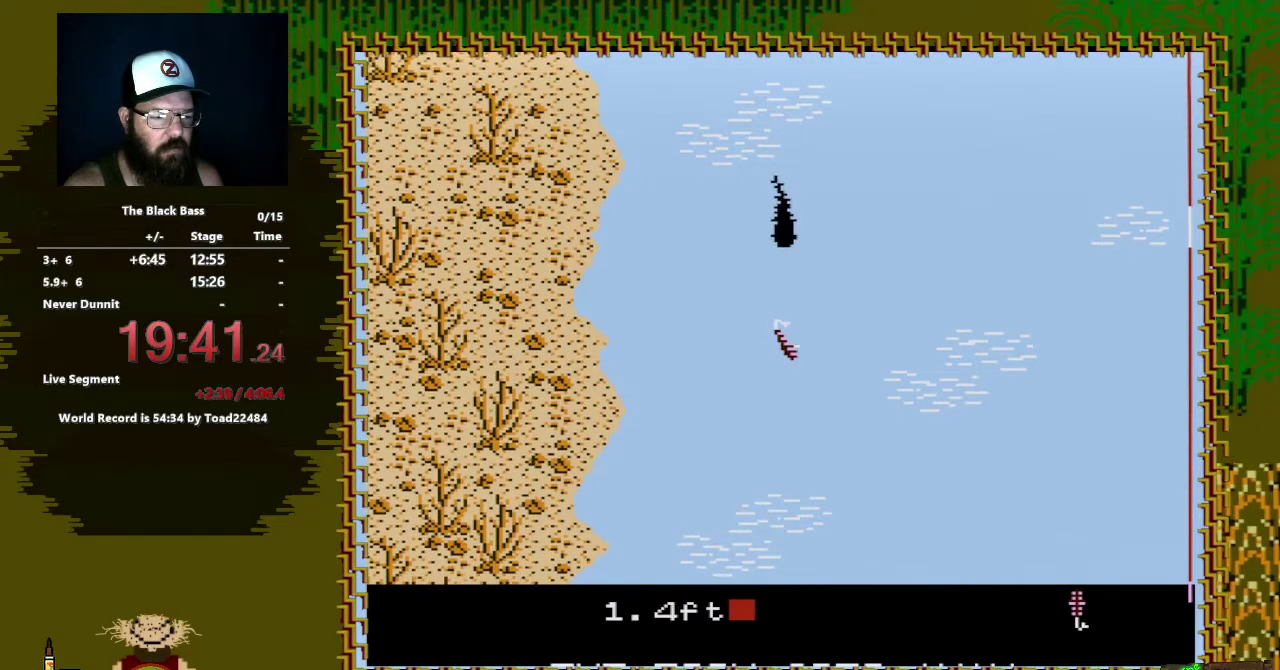
{"buttons": ["DPAD_UP"], "events": [[117, "DPAD_RIGHT", "up"], [250, "DPAD_UP", "down"]]}
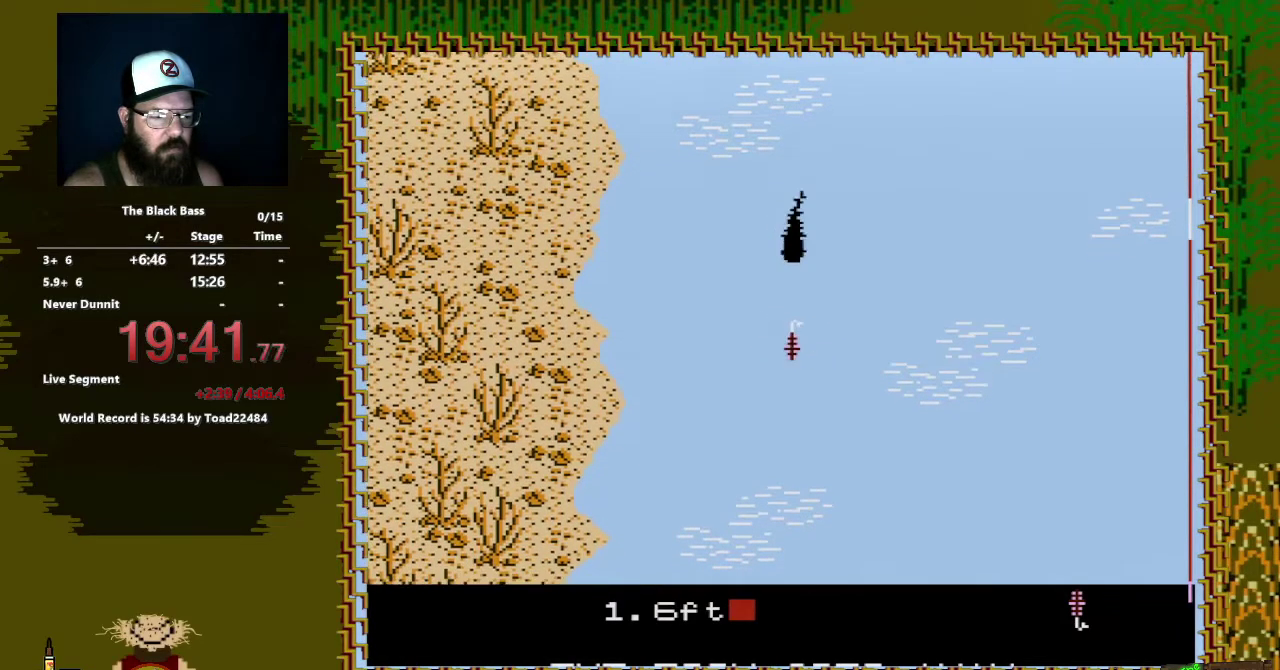
{"buttons": [], "events": [[333, "DPAD_UP", "up"]]}
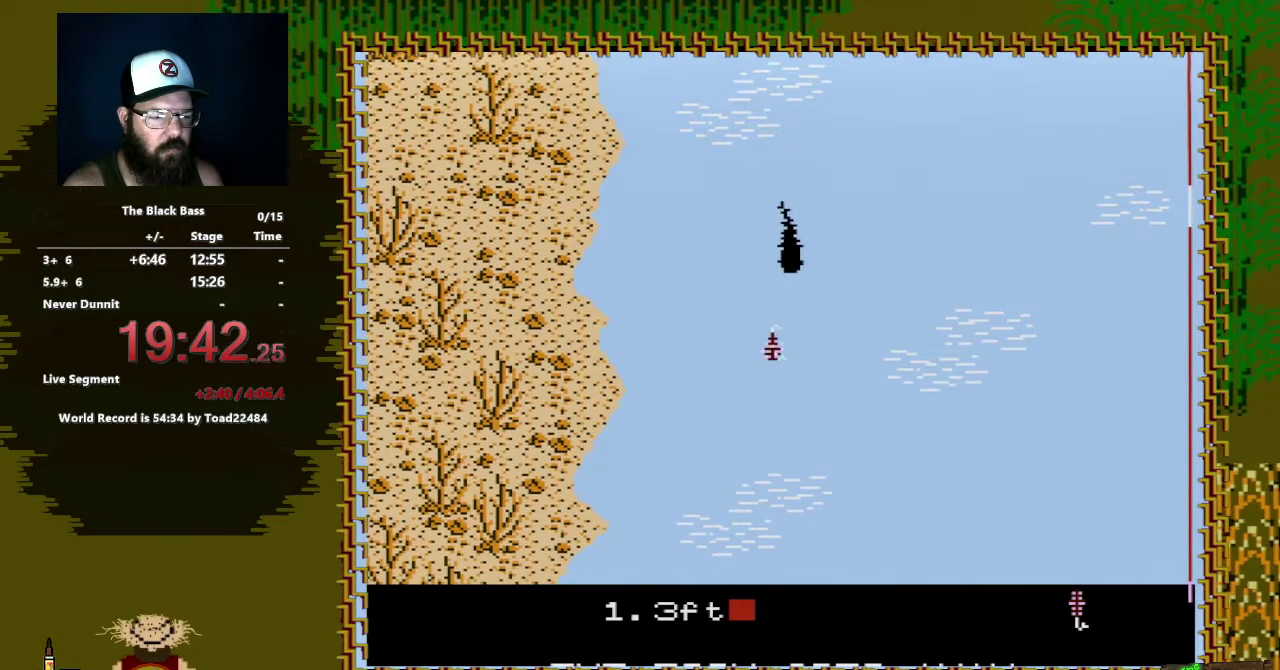
{"buttons": ["DPAD_LEFT"], "events": [[300, "DPAD_LEFT", "down"]]}
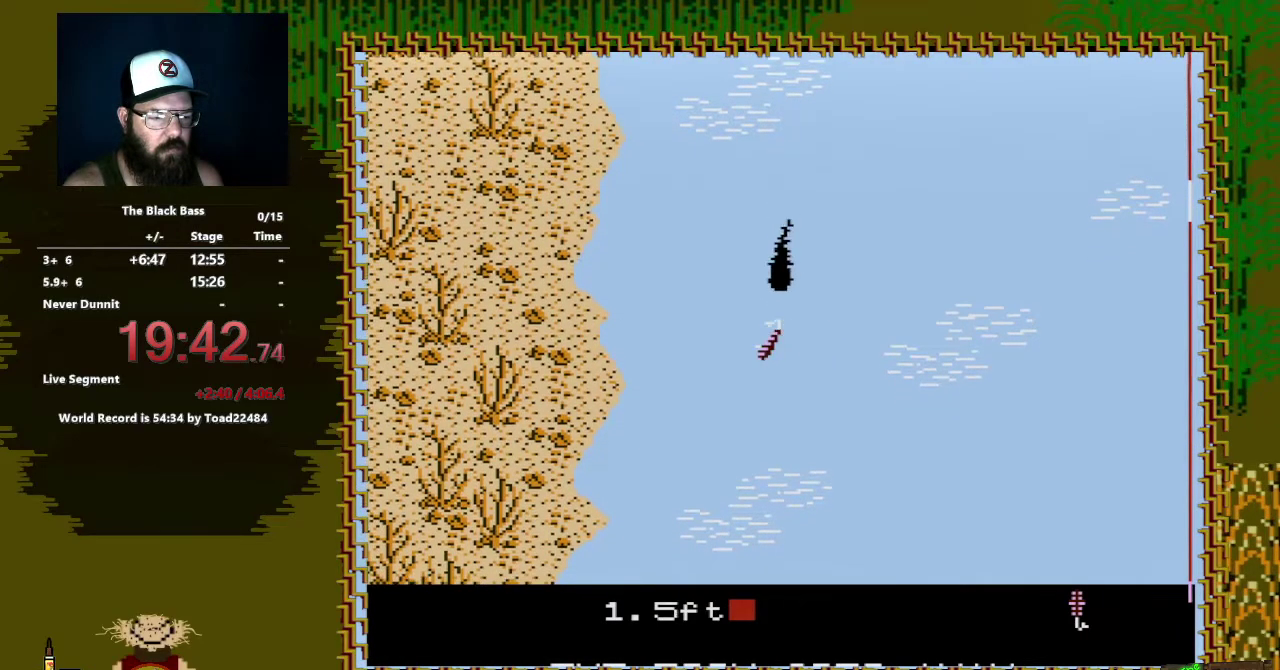
{"buttons": ["DPAD_RIGHT"], "events": [[133, "DPAD_LEFT", "up"], [267, "DPAD_RIGHT", "down"]]}
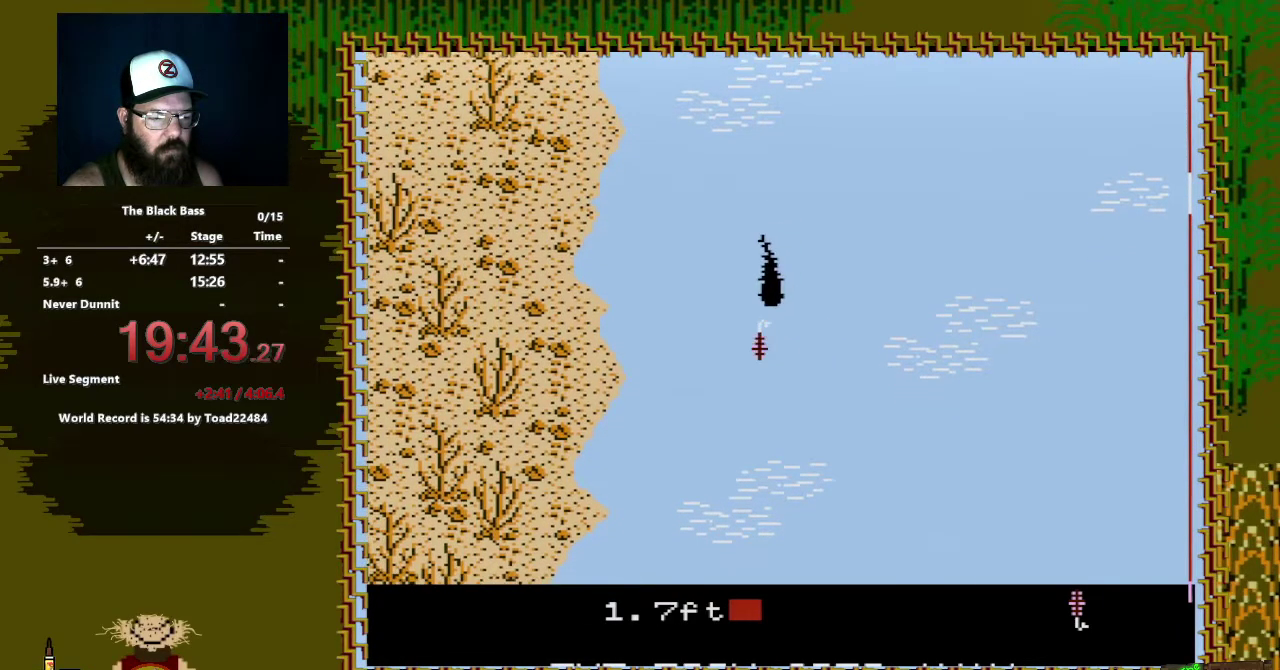
{"buttons": ["DPAD_UP"], "events": [[183, "DPAD_RIGHT", "up"], [317, "DPAD_UP", "down"]]}
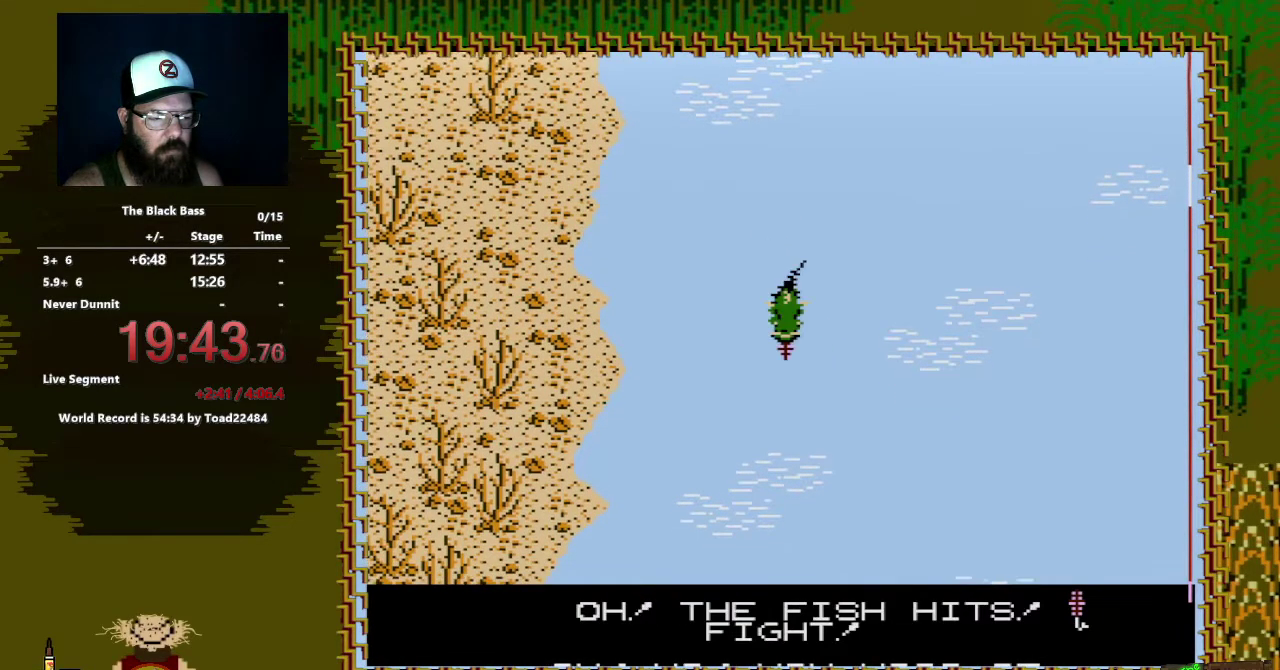
{"buttons": ["A"], "events": [[350, "DPAD_UP", "up"], [367, "A", "down"]]}
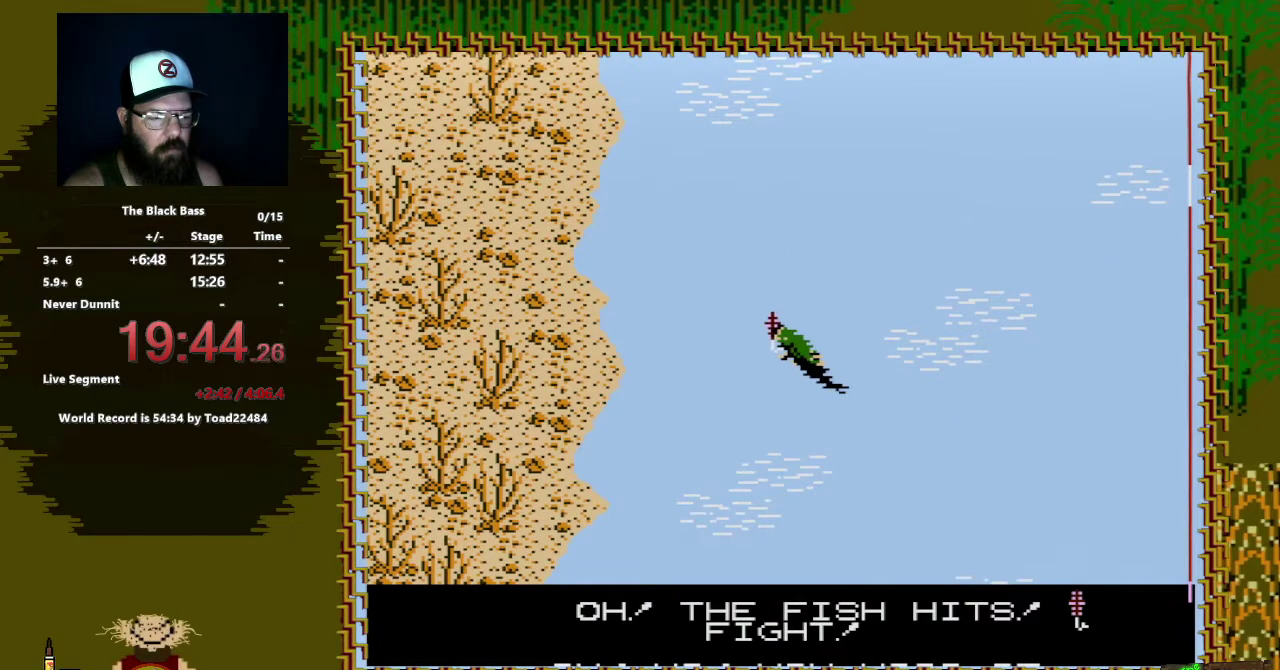
{"buttons": ["A", "DPAD_DOWN"], "events": [[83, "DPAD_DOWN", "down"]]}
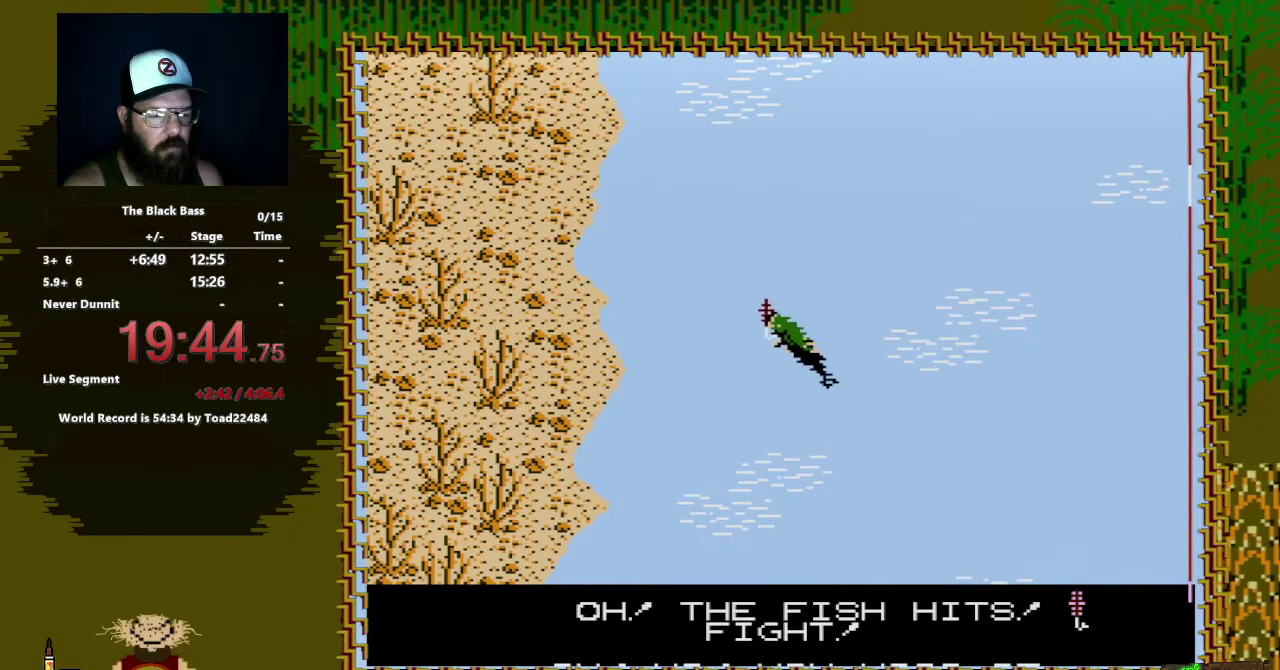
{"buttons": ["A", "DPAD_DOWN"], "events": []}
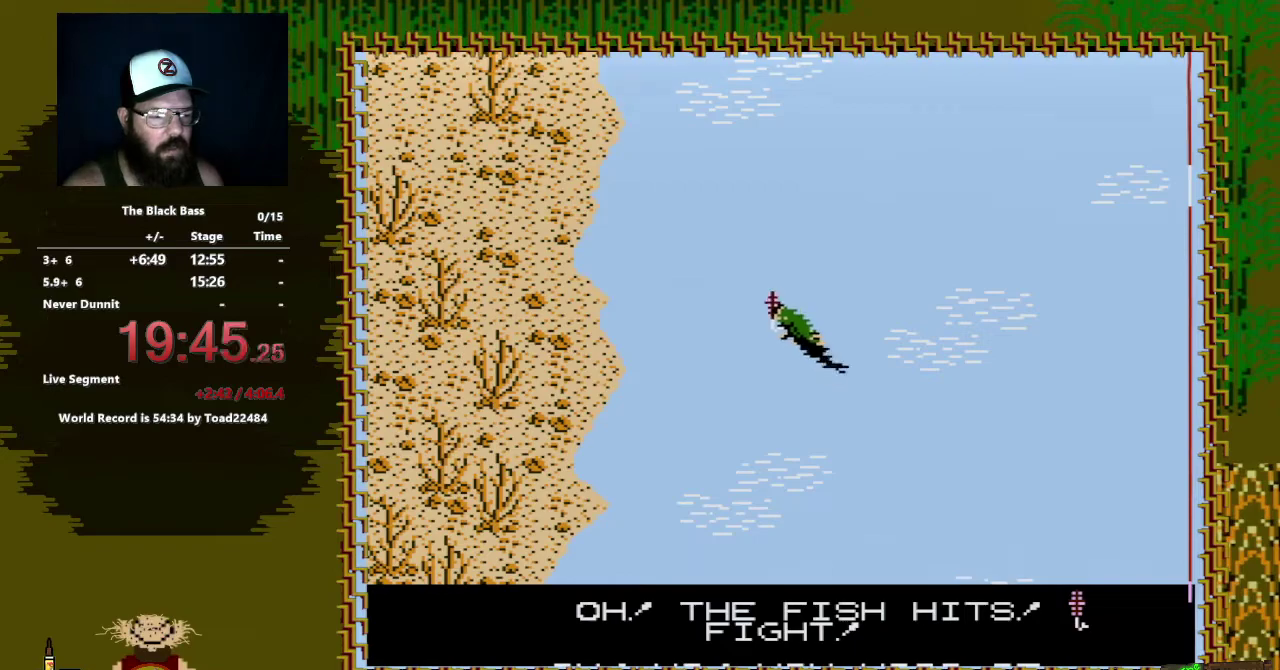
{"buttons": ["A", "DPAD_DOWN", "DPAD_LEFT"], "events": [[383, "DPAD_LEFT", "down"]]}
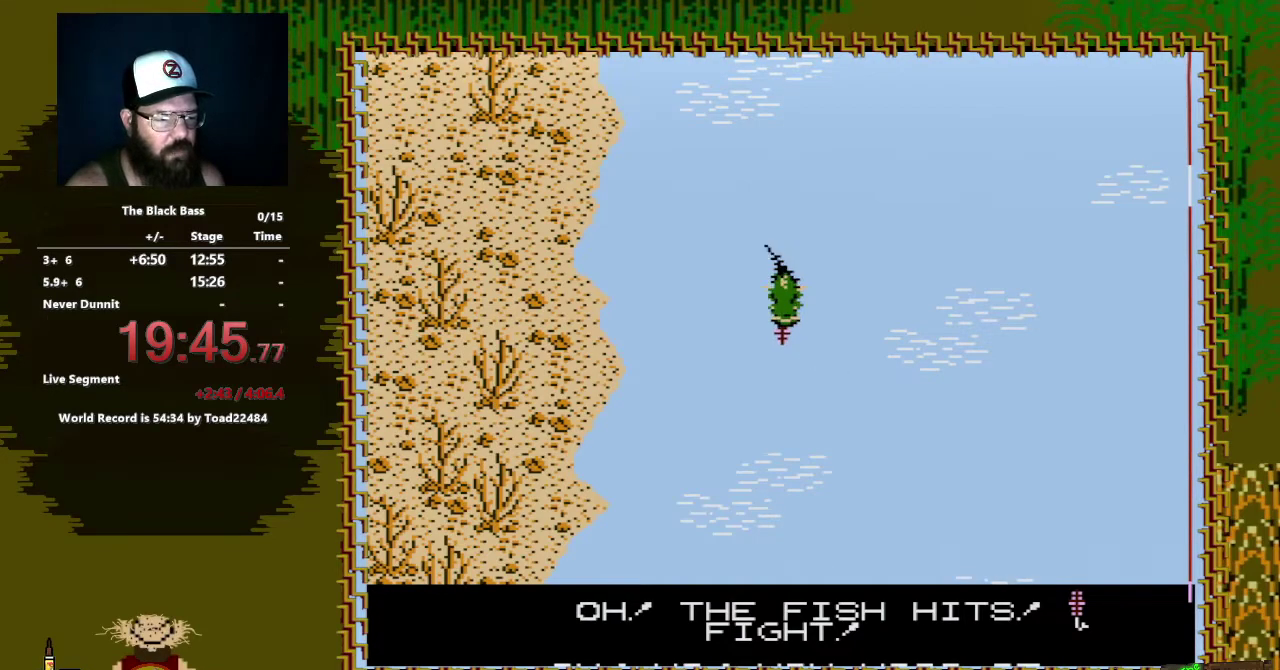
{"buttons": ["A", "DPAD_DOWN"], "events": [[233, "DPAD_LEFT", "up"]]}
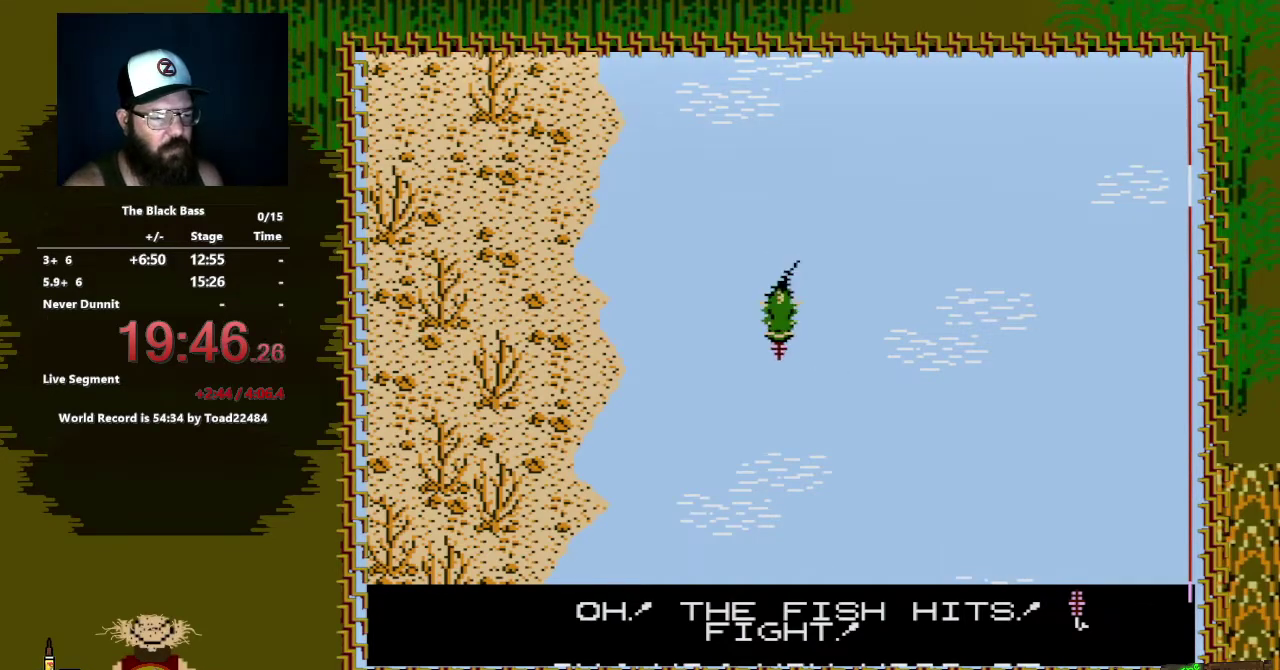
{"buttons": ["A", "DPAD_DOWN"], "events": []}
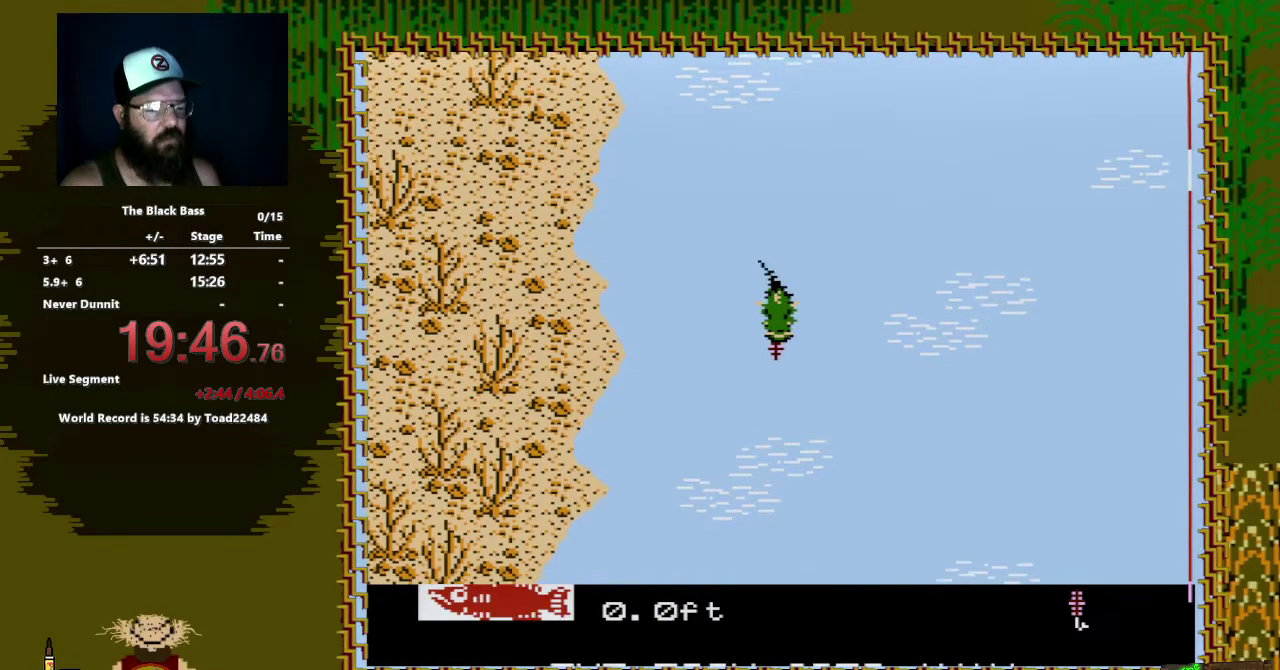
{"buttons": ["A", "DPAD_DOWN"], "events": []}